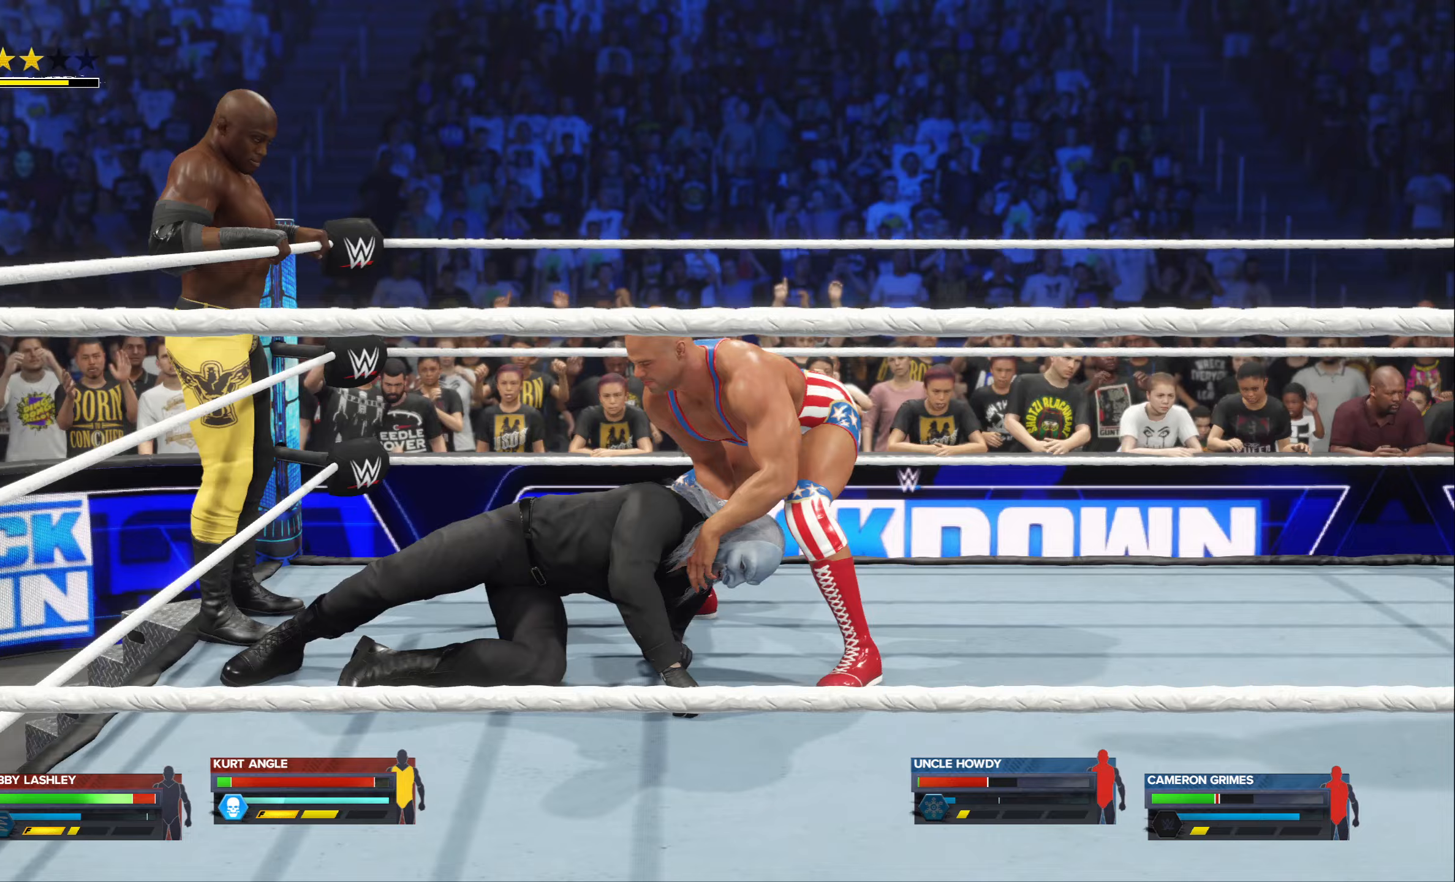
Gameplay with a controller (Xbox layout); each line is a JSON object with the inputs held at the frame after it. "events" lists button and stick changes between this image and that frame as [ms after this image, input, new state], when the widget could be followed in between.
{"buttons": ["A"], "left_stick": "center", "right_stick": "center", "events": [[17, "A", "down"], [117, "A", "up"], [200, "A", "down"], [317, "A", "up"], [433, "A", "down"]]}
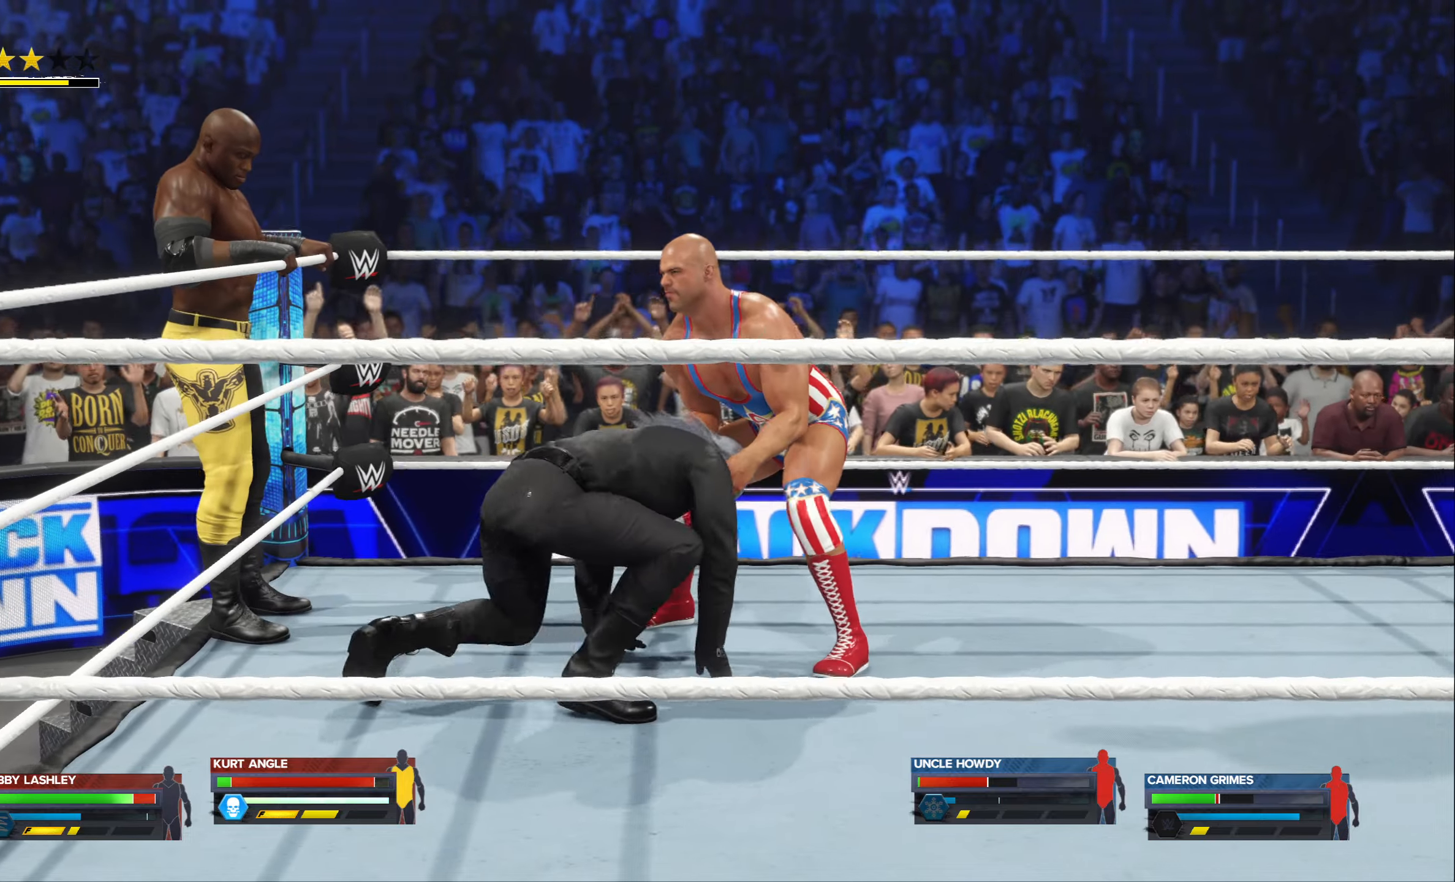
{"buttons": ["A"], "left_stick": "center", "right_stick": "center", "events": [[83, "A", "up"], [250, "A", "down"], [333, "A", "up"], [417, "A", "down"]]}
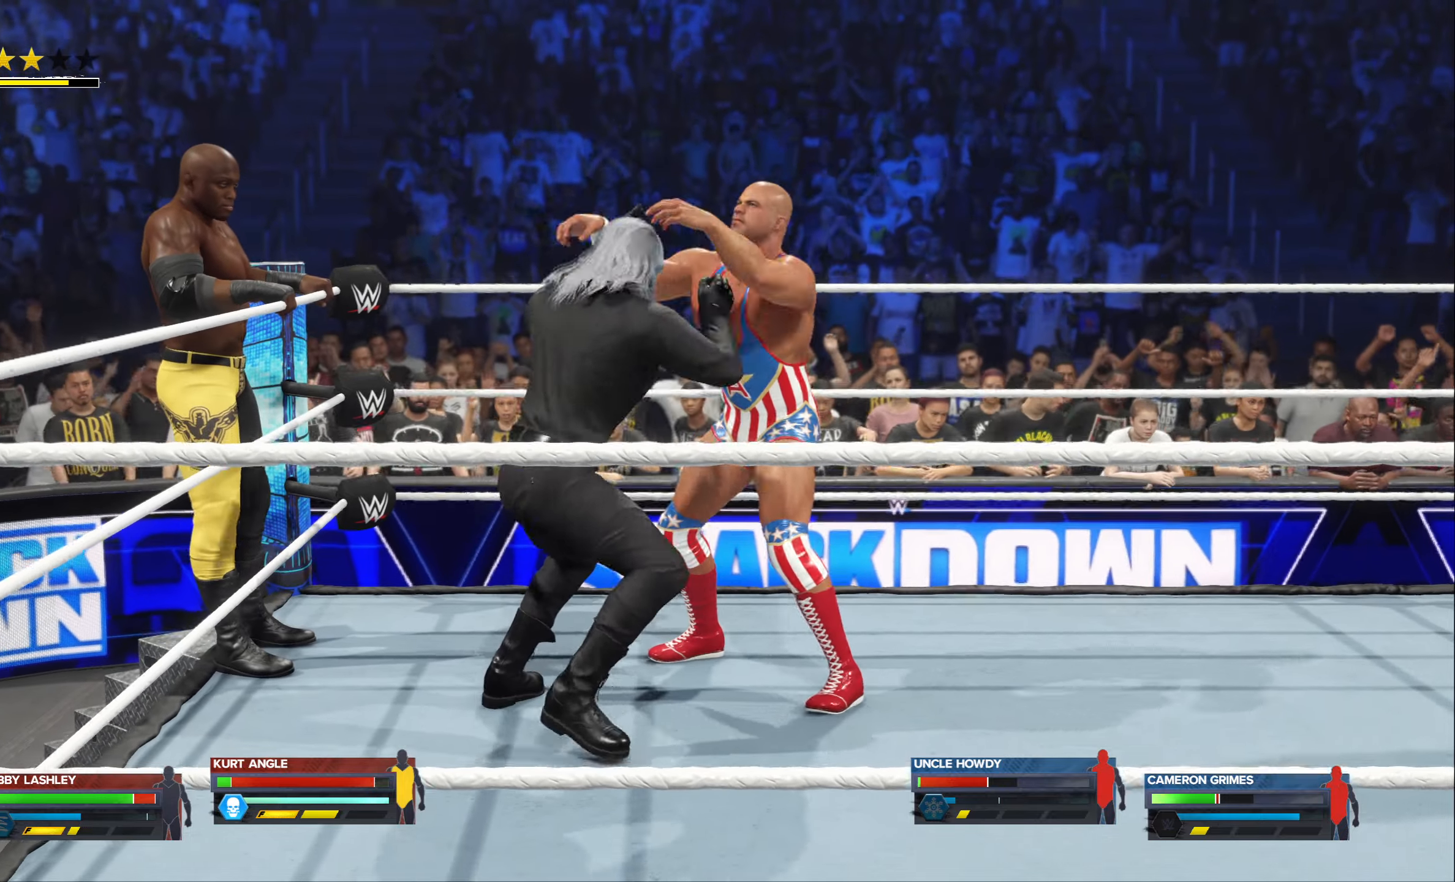
{"buttons": [], "left_stick": "center", "right_stick": "center", "events": [[33, "A", "up"]]}
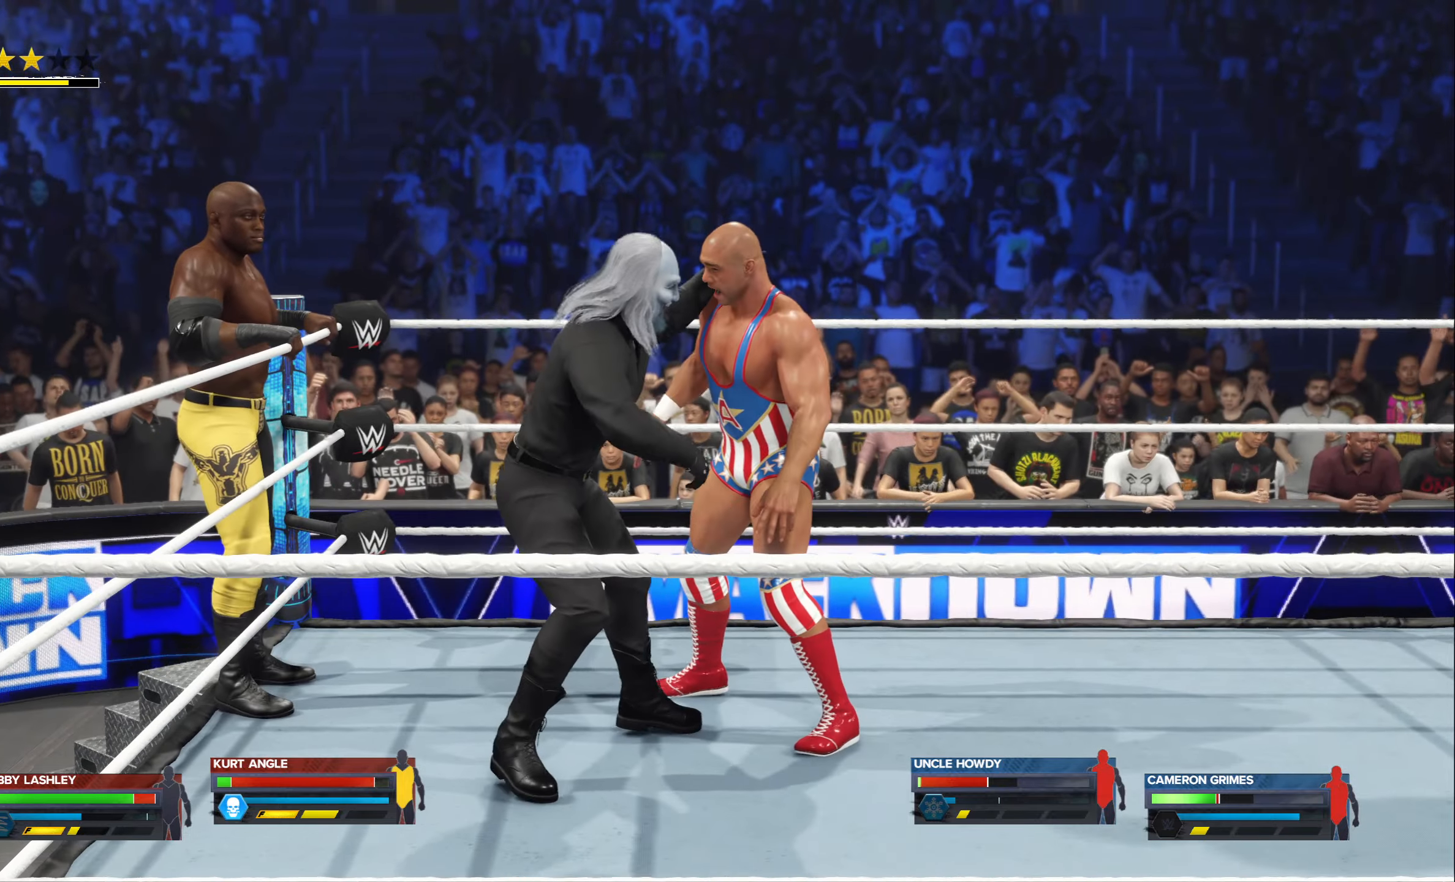
{"buttons": [], "left_stick": "center", "right_stick": "center", "events": []}
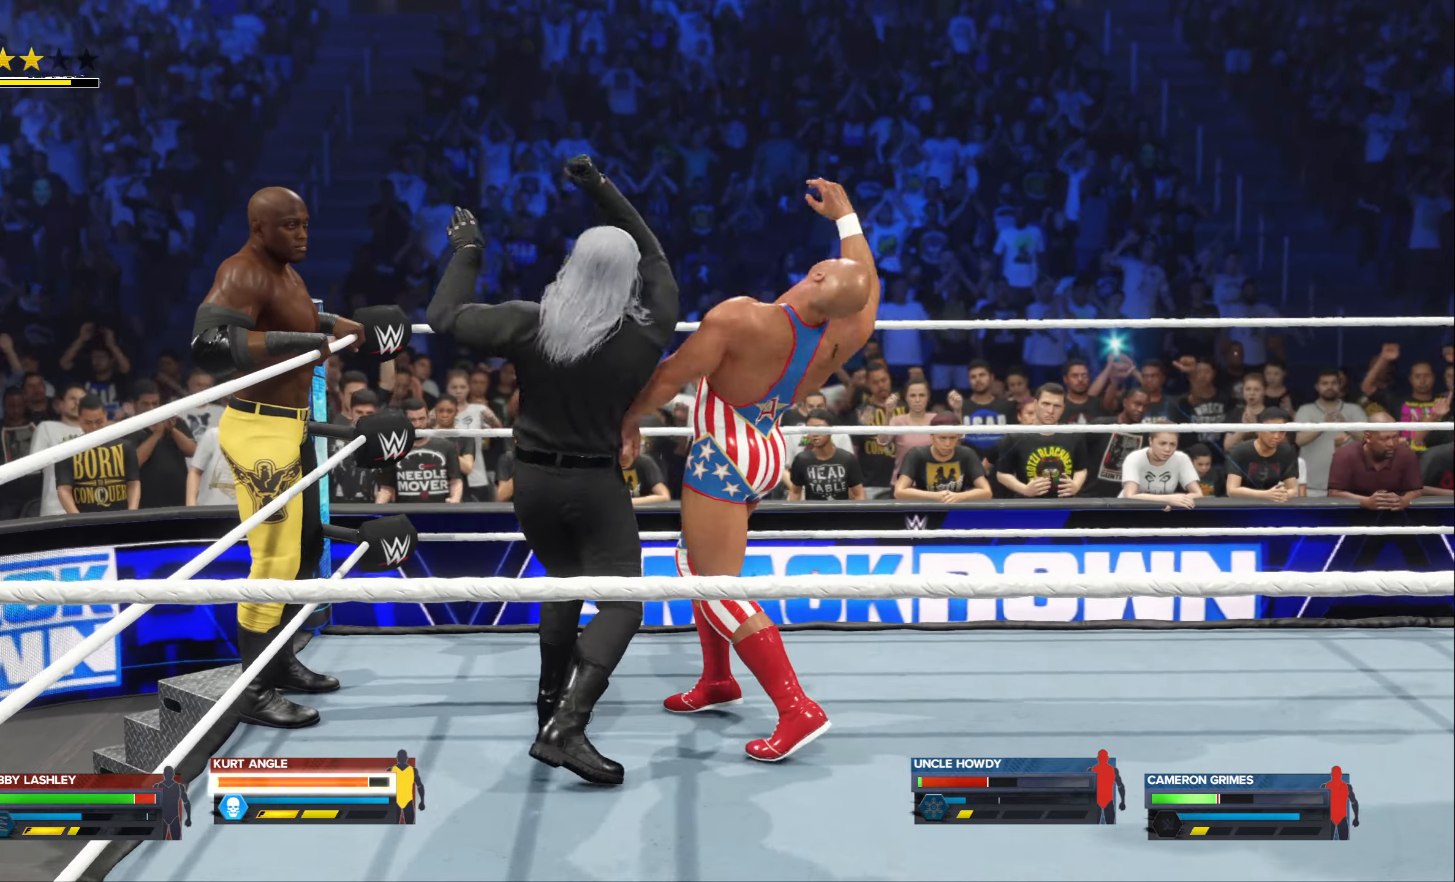
{"buttons": [], "left_stick": "center", "right_stick": "center", "events": []}
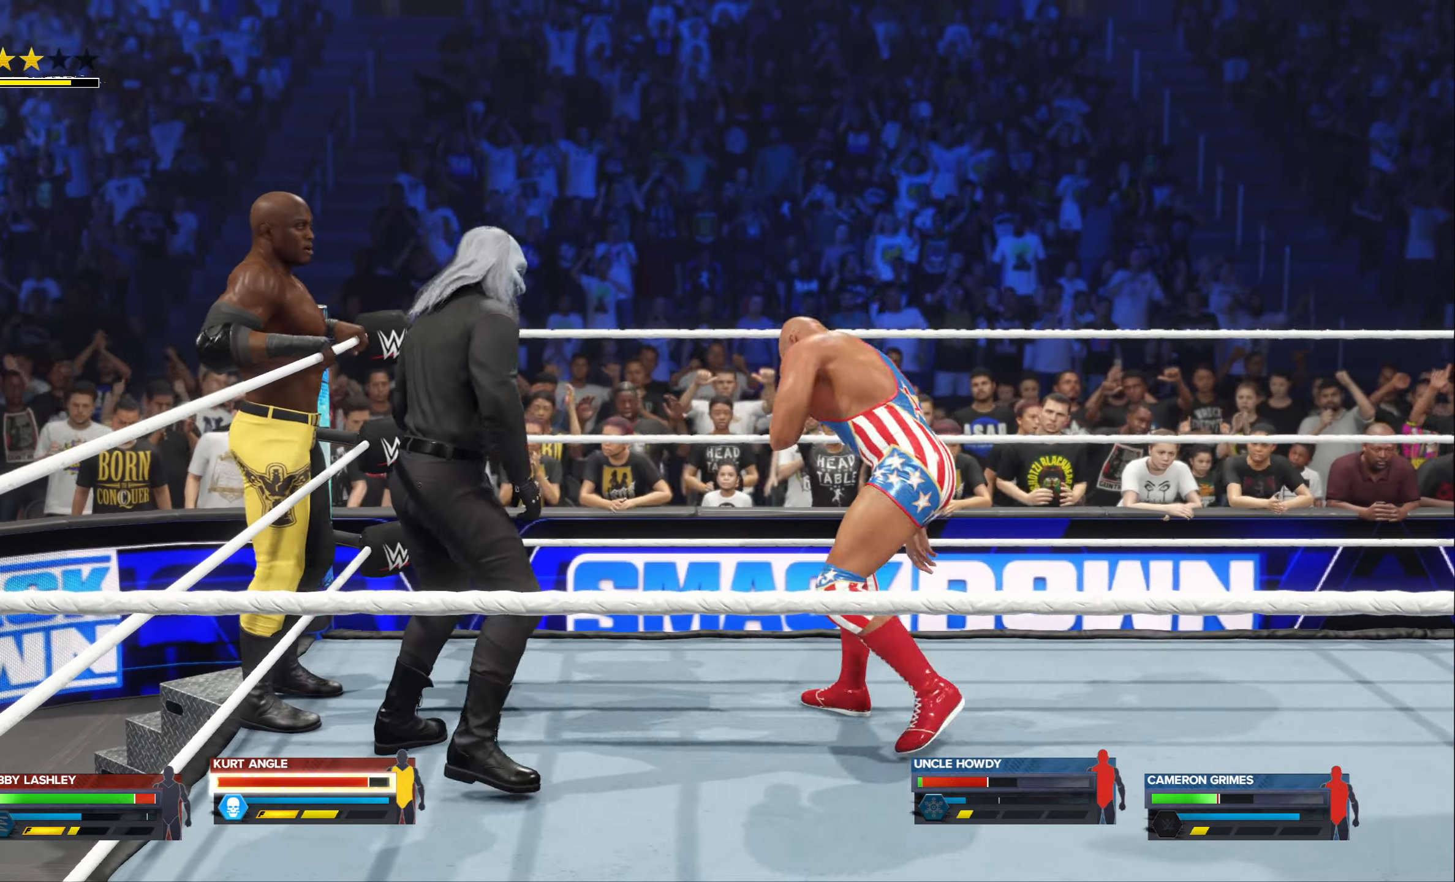
{"buttons": [], "left_stick": "right", "right_stick": "center", "events": [[267, "left_stick", "right"]]}
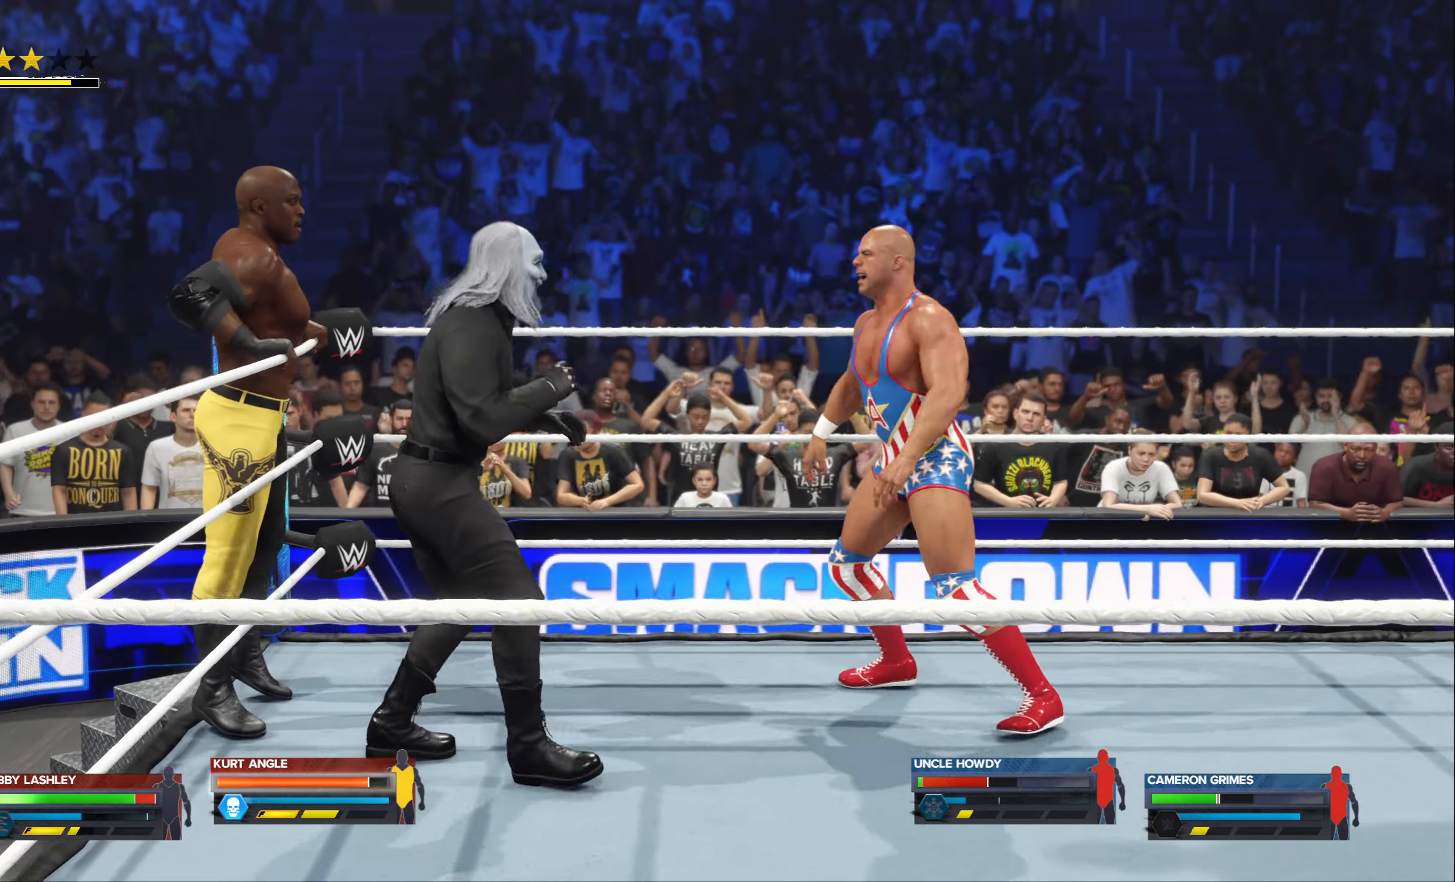
{"buttons": ["Y"], "left_stick": "right", "right_stick": "center", "events": [[467, "Y", "down"]]}
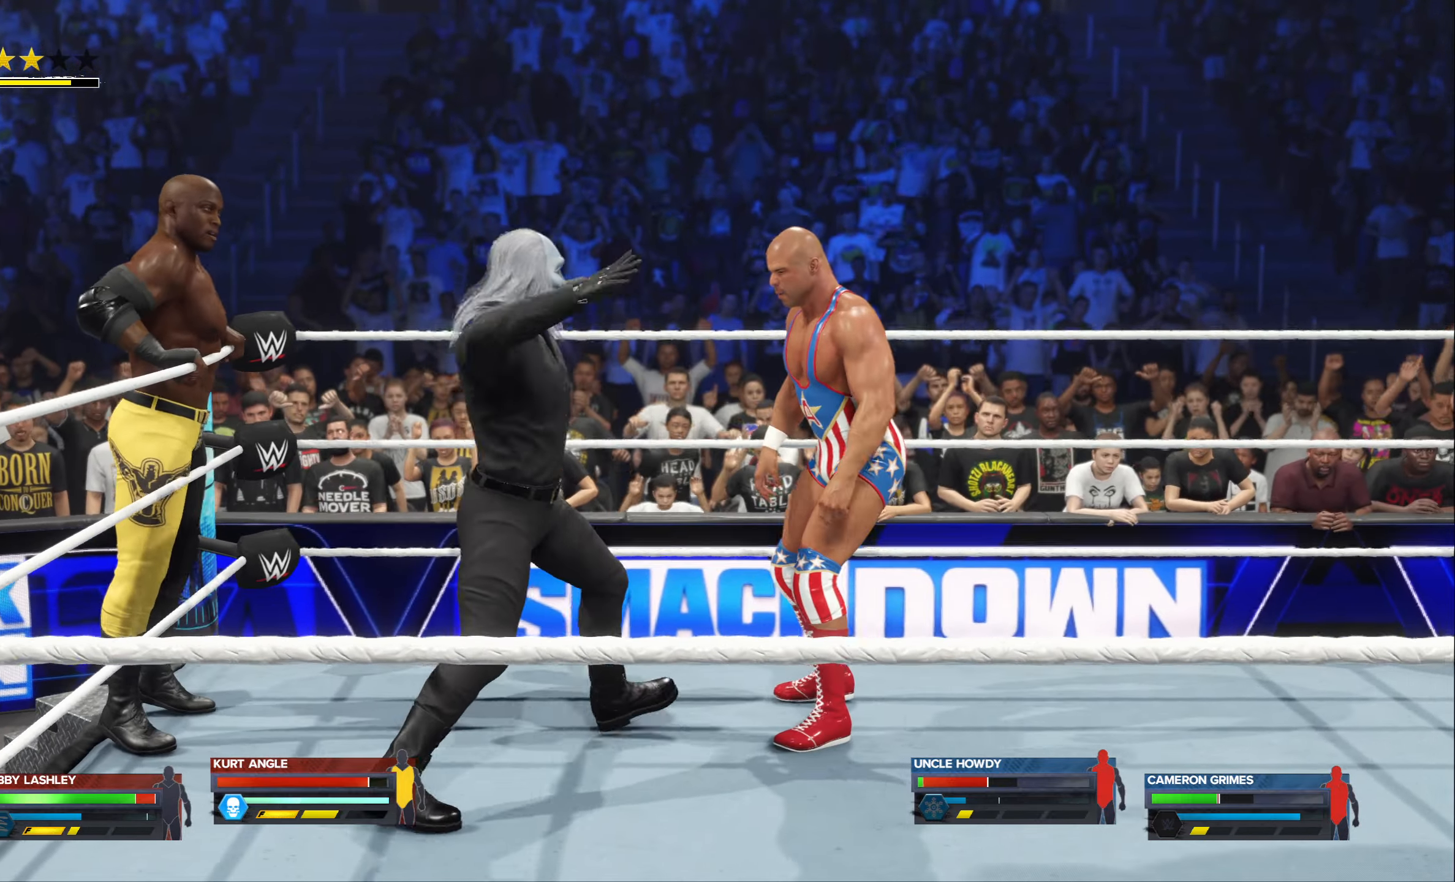
{"buttons": ["X"], "left_stick": "right", "right_stick": "center", "events": [[83, "Y", "up"], [450, "X", "down"]]}
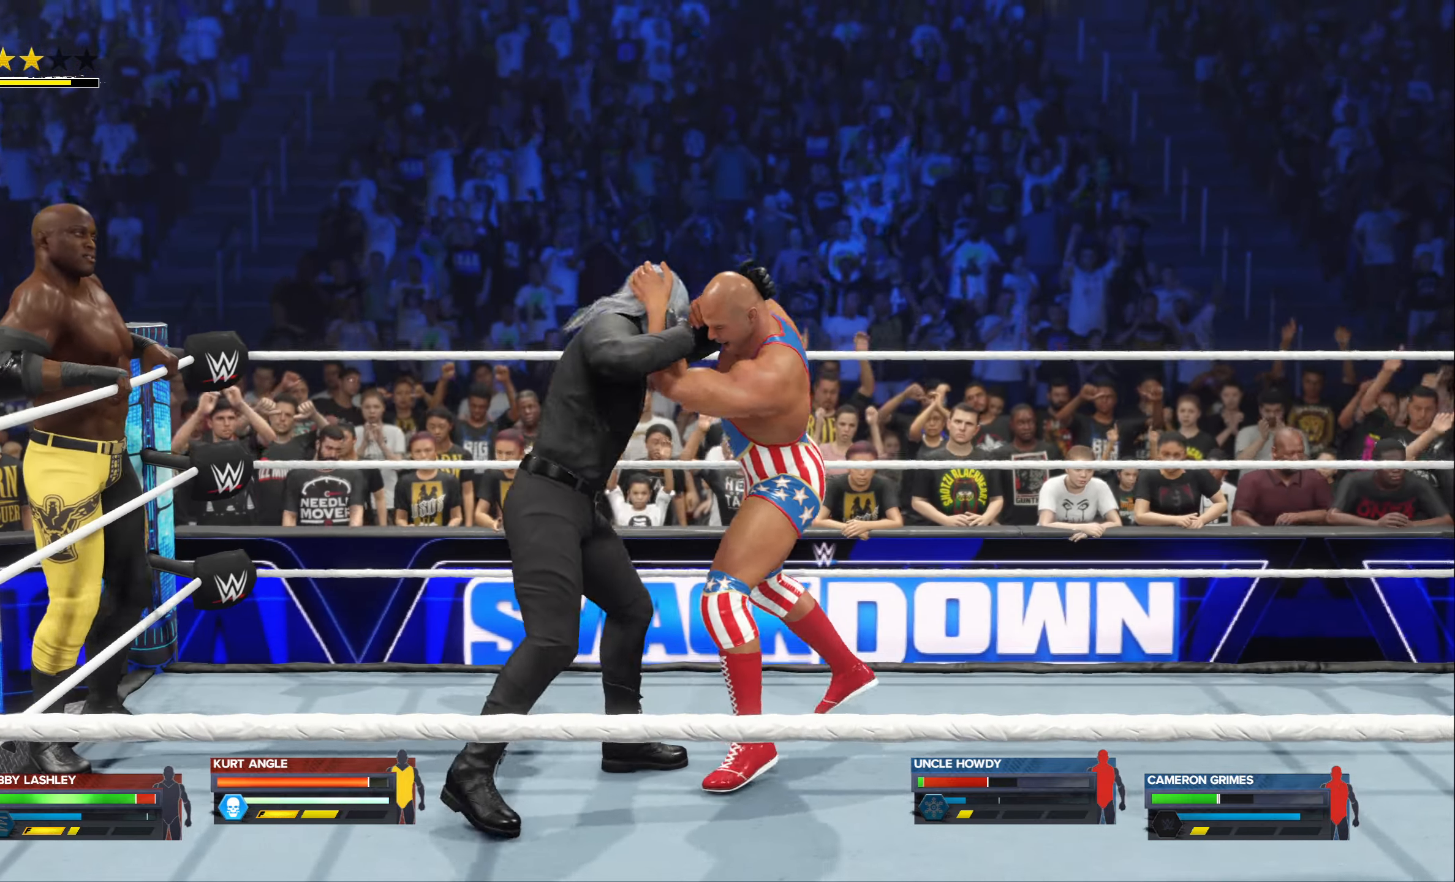
{"buttons": [], "left_stick": "right", "right_stick": "center", "events": [[33, "X", "up"]]}
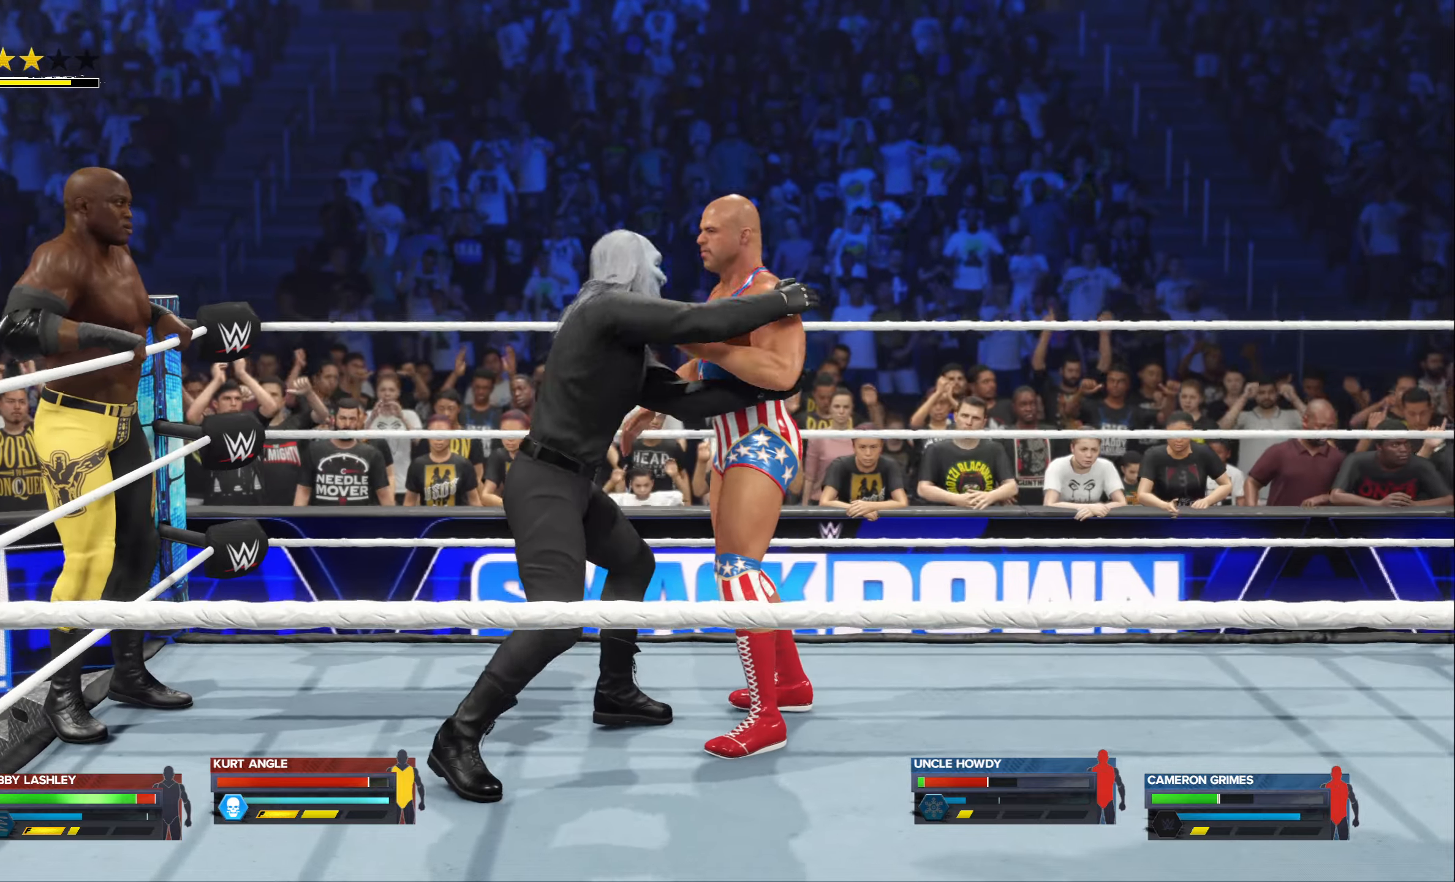
{"buttons": [], "left_stick": "right", "right_stick": "center", "events": []}
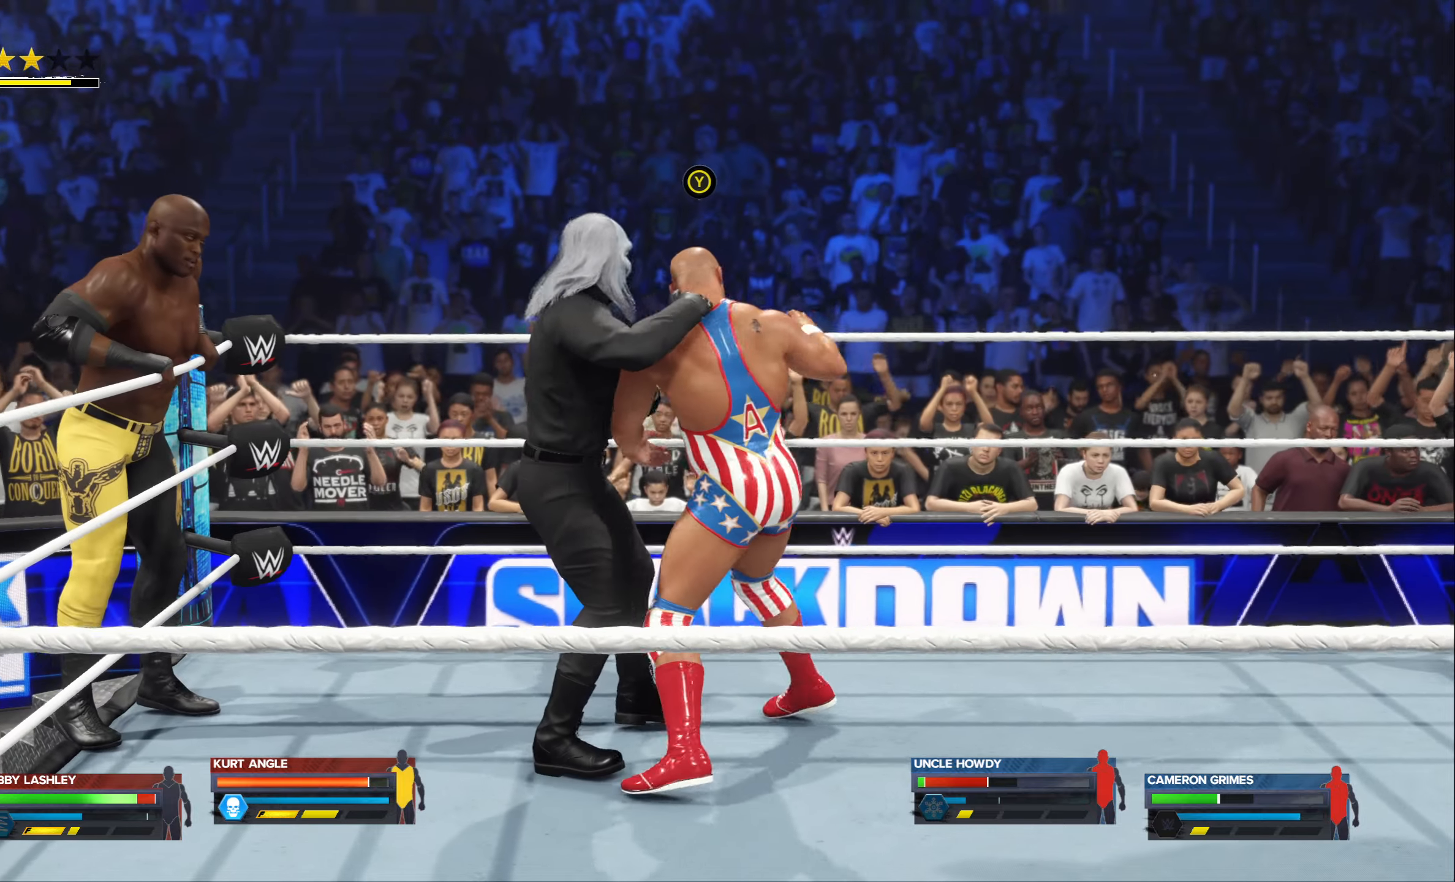
{"buttons": [], "left_stick": "right", "right_stick": "center", "events": [[17, "Y", "down"], [84, "Y", "up"]]}
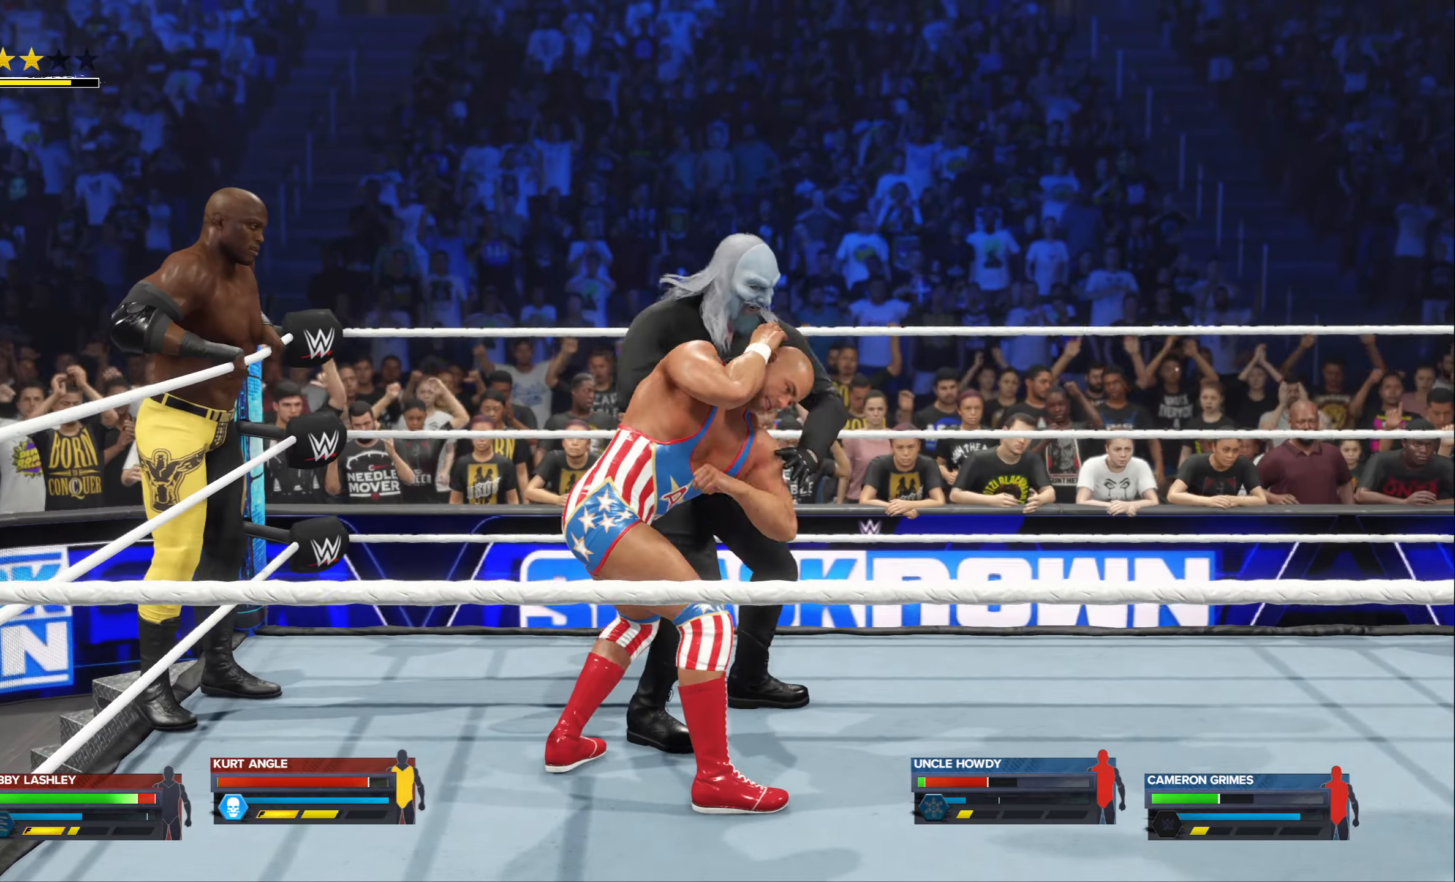
{"buttons": [], "left_stick": "center", "right_stick": "center", "events": [[317, "left_stick", "center"]]}
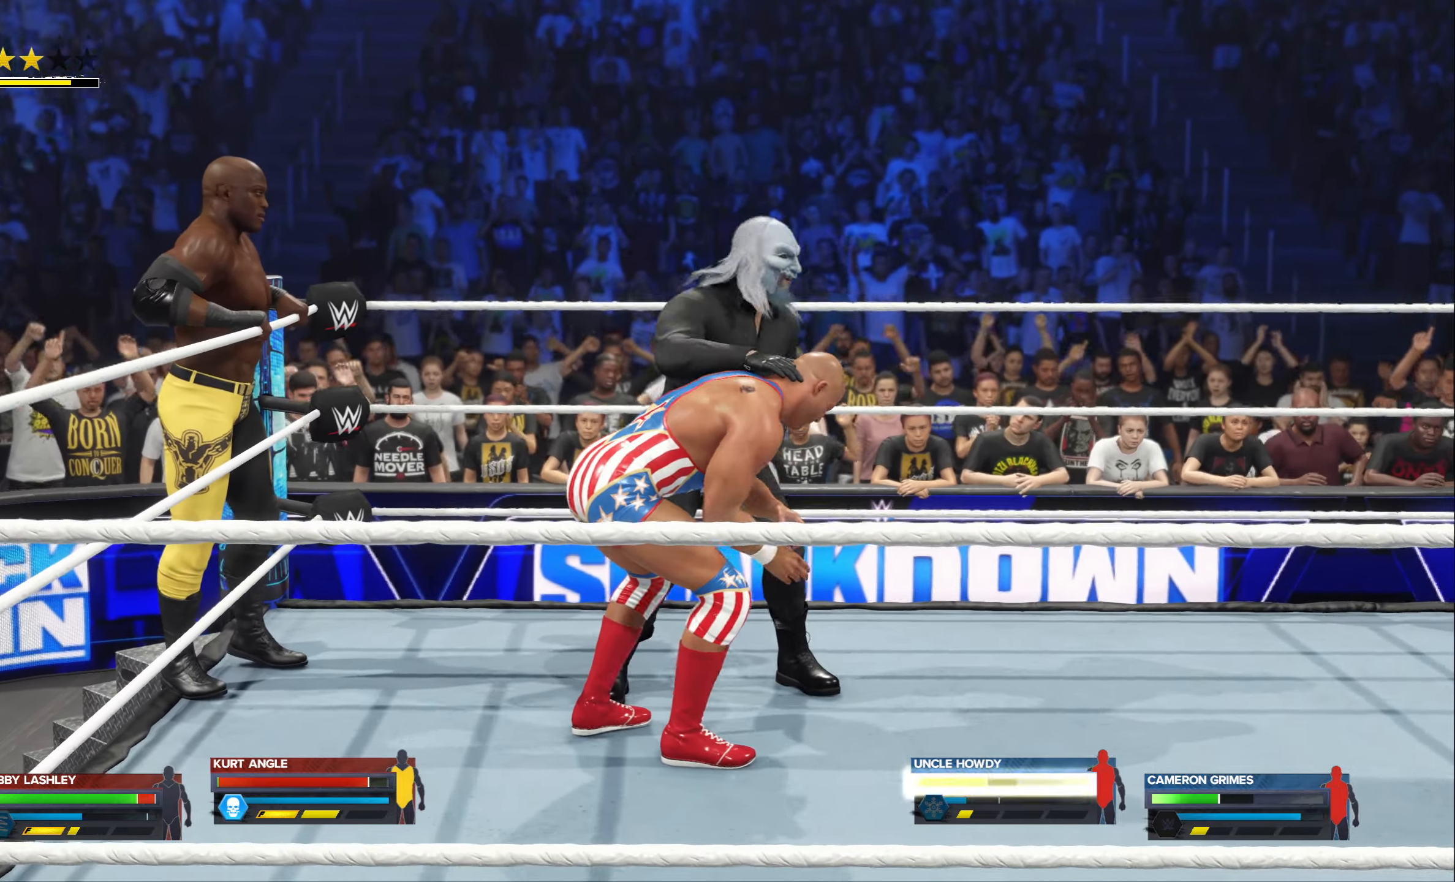
{"buttons": [], "left_stick": "center", "right_stick": "center", "events": []}
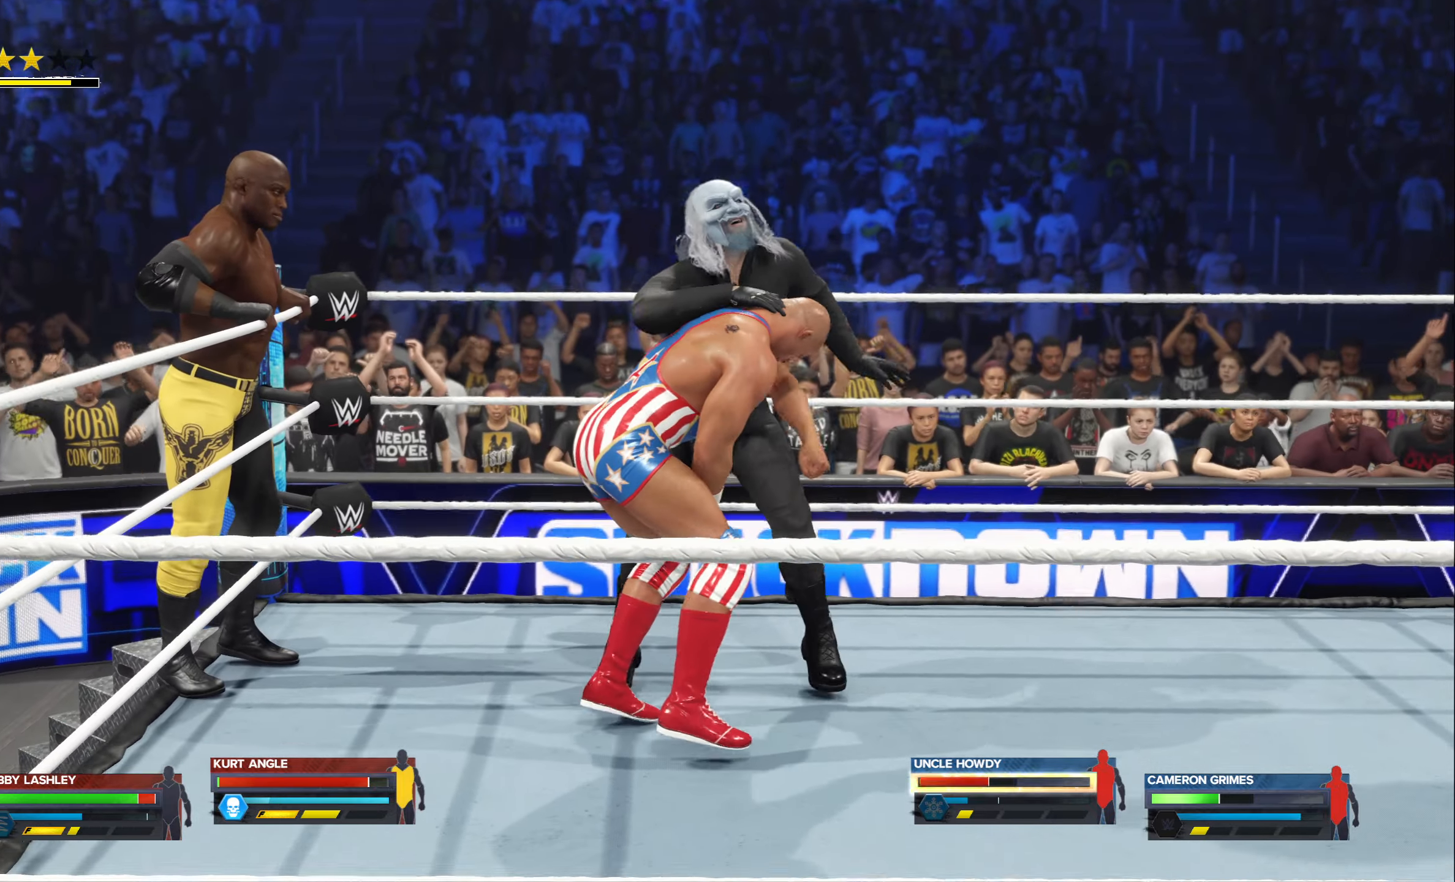
{"buttons": [], "left_stick": "center", "right_stick": "center", "events": []}
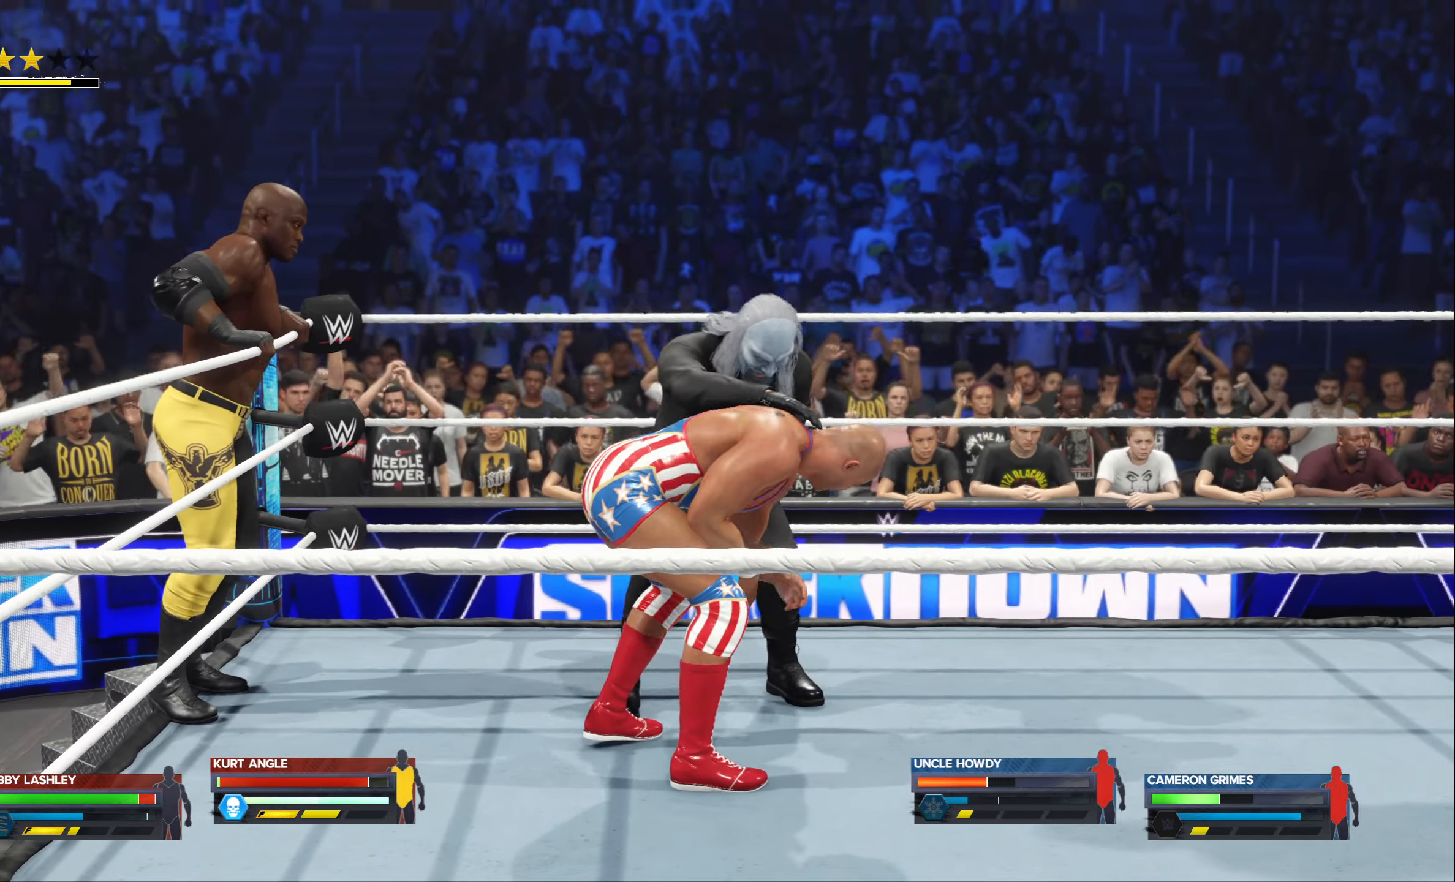
{"buttons": [], "left_stick": "center", "right_stick": "center", "events": []}
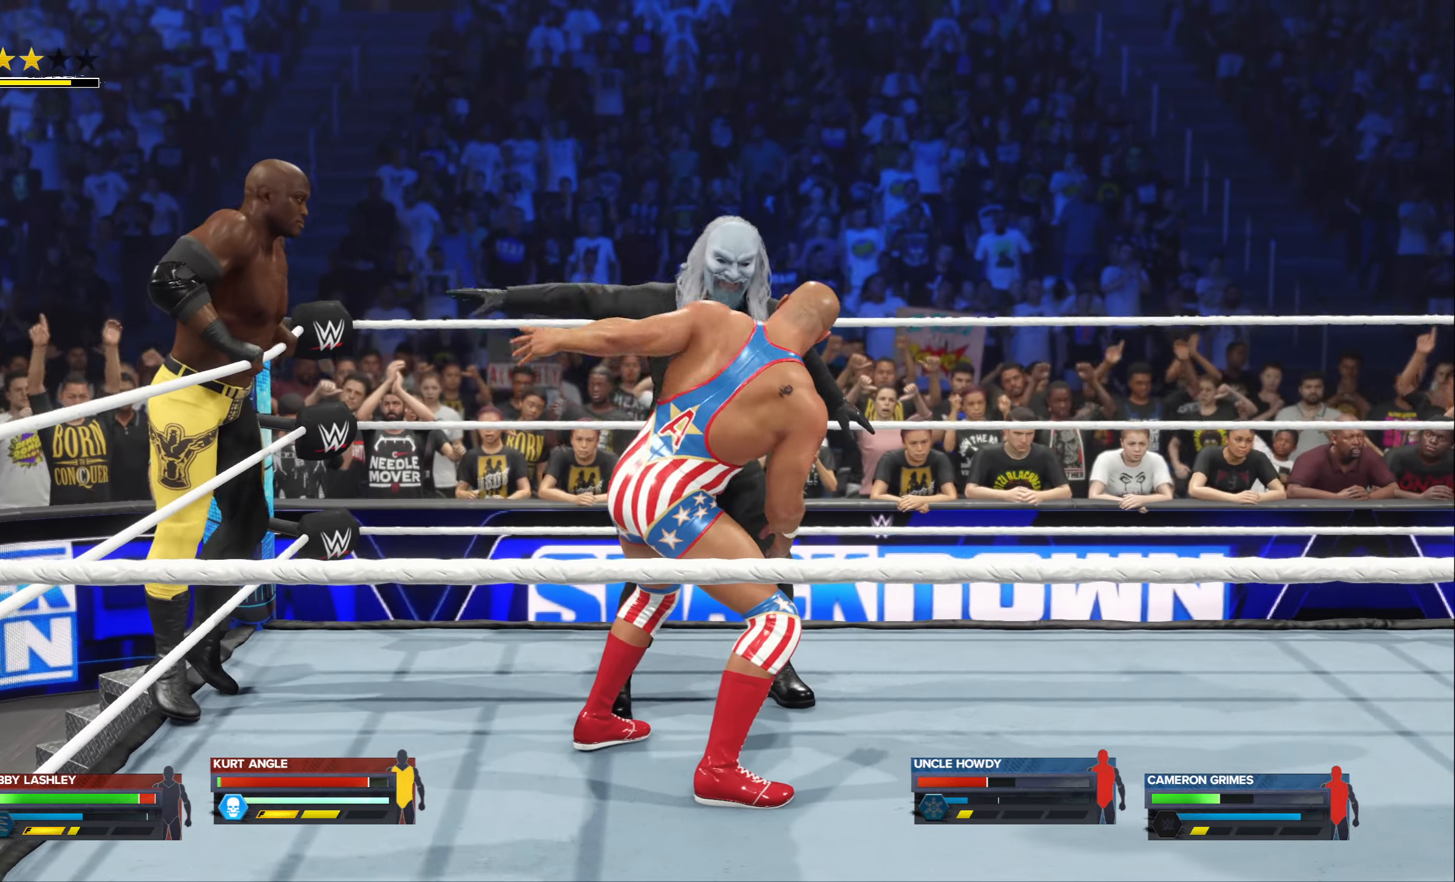
{"buttons": [], "left_stick": "center", "right_stick": "center", "events": []}
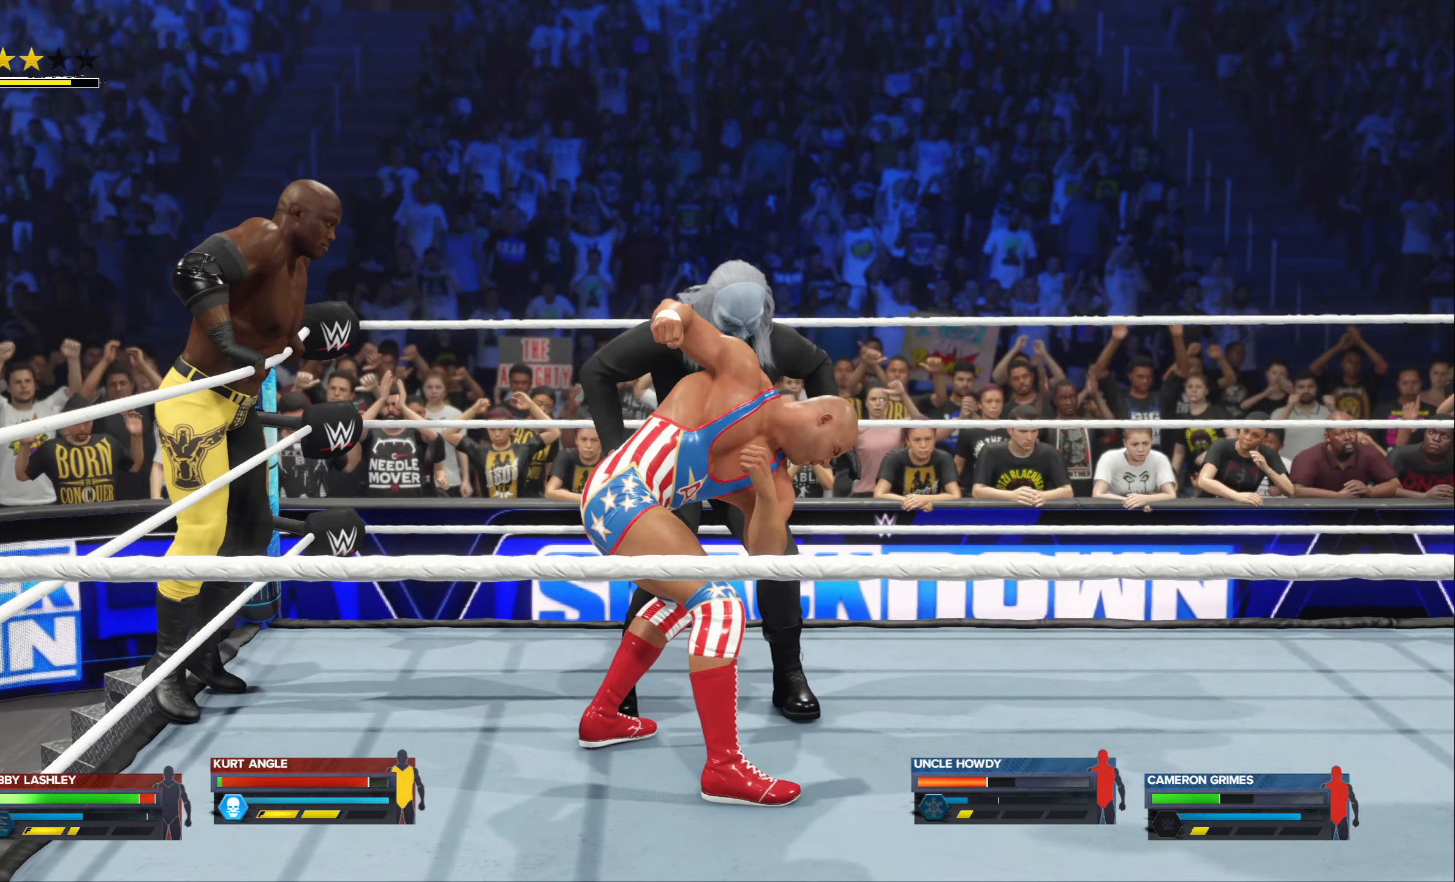
{"buttons": [], "left_stick": "center", "right_stick": "center", "events": []}
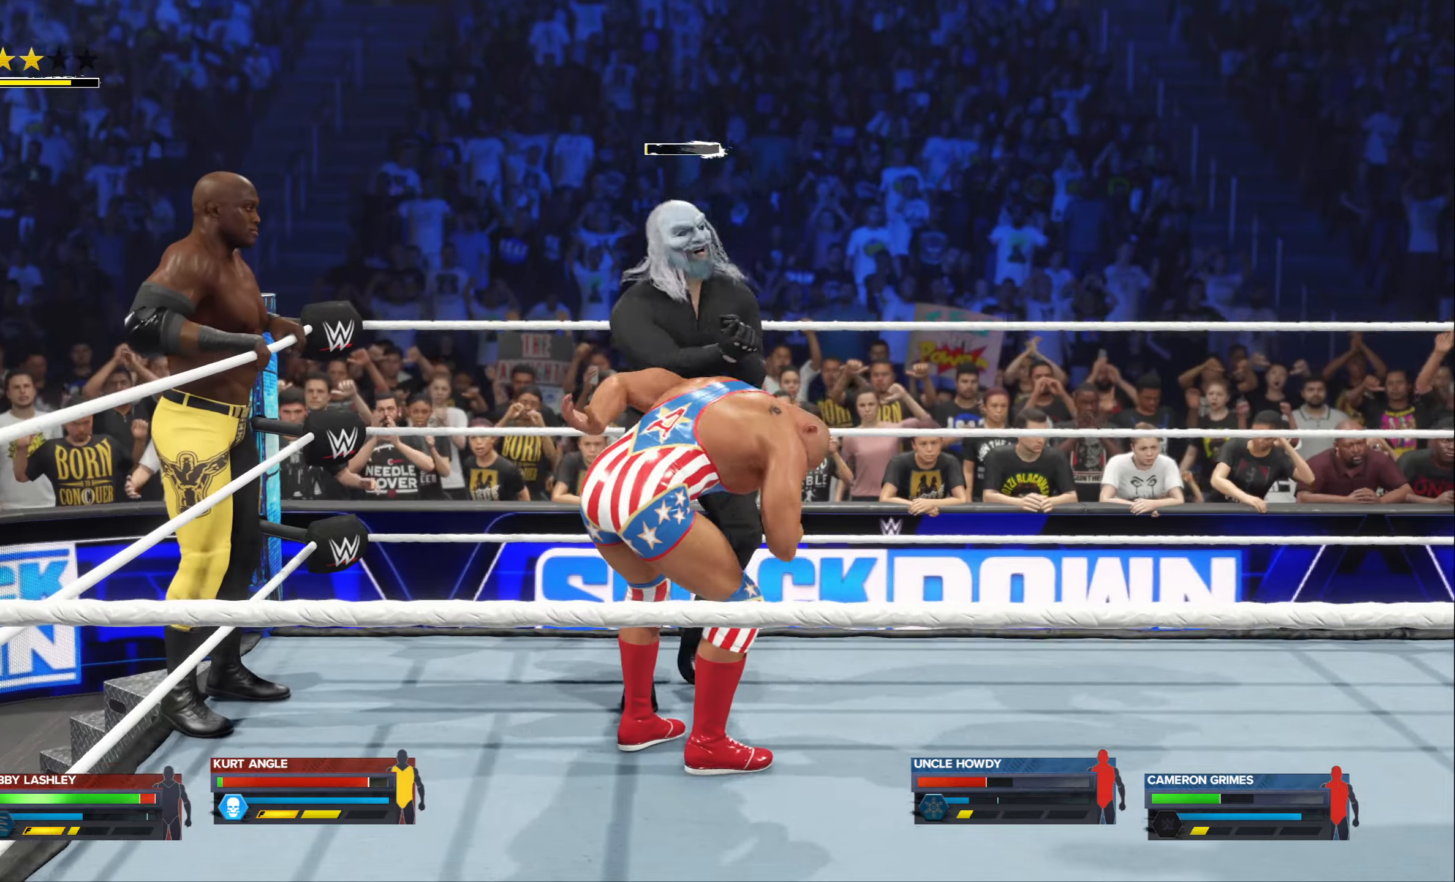
{"buttons": [], "left_stick": "right", "right_stick": "center", "events": [[366, "left_stick", "right"]]}
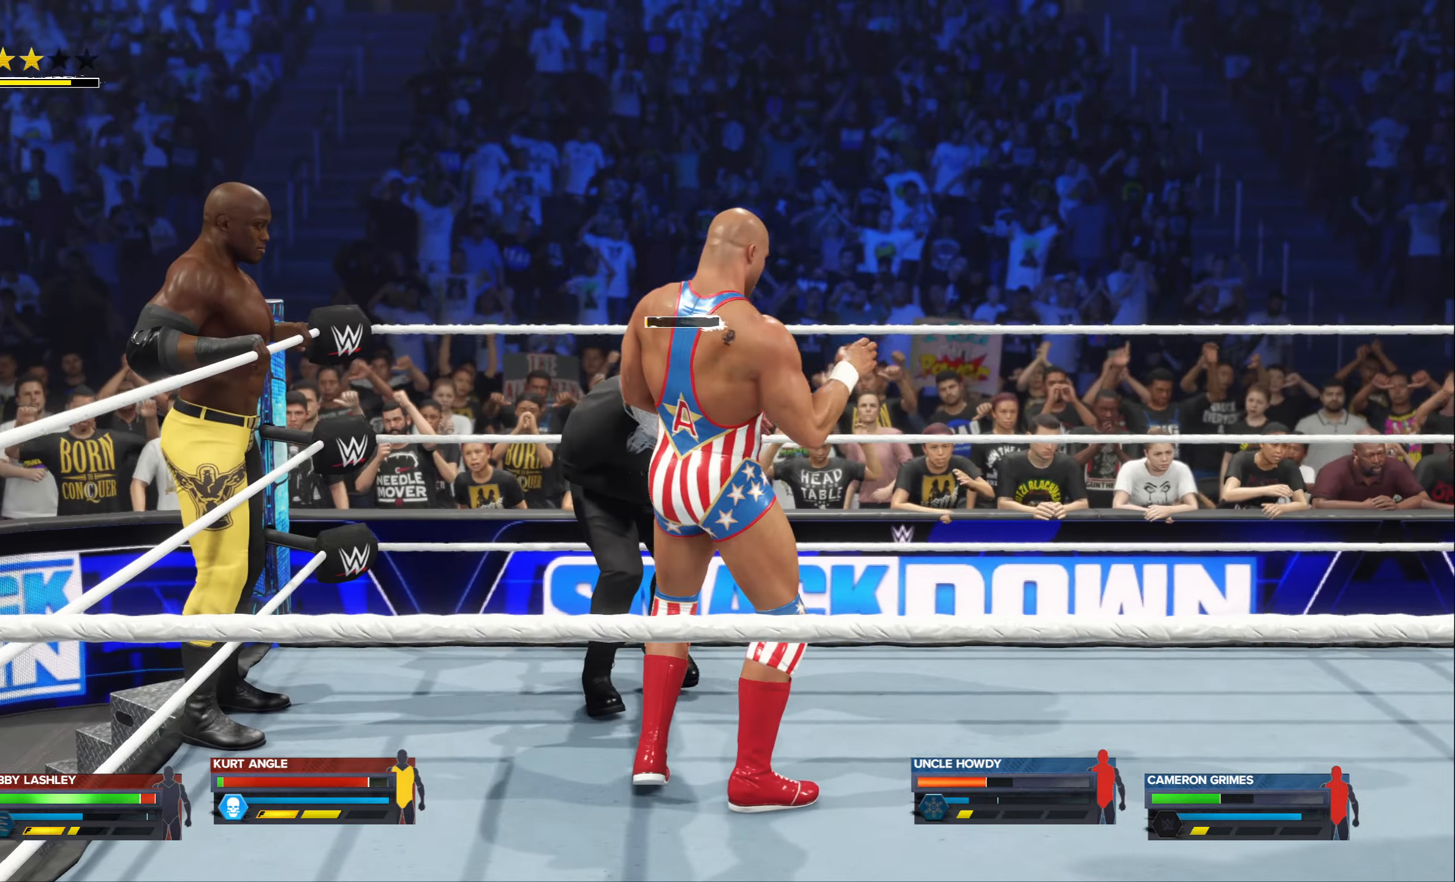
{"buttons": ["L2"], "left_stick": "up", "right_stick": "center", "events": [[383, "left_stick", "up"], [433, "L2", "down"]]}
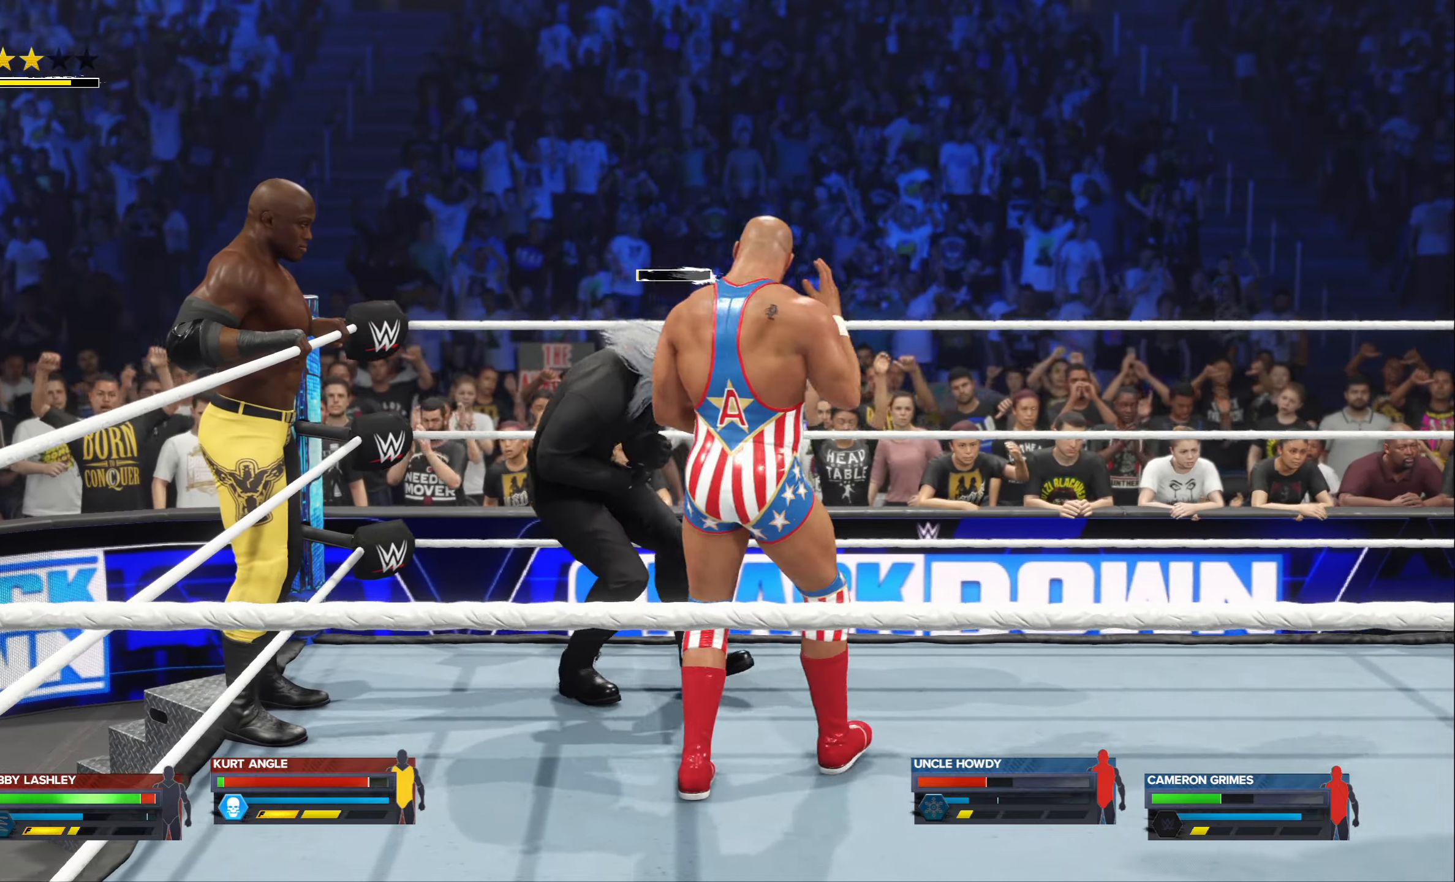
{"buttons": ["L2"], "left_stick": "up-left", "right_stick": "center", "events": [[33, "X", "down"], [83, "left_stick", "up-left"], [133, "X", "up"], [200, "X", "down"], [300, "X", "up"], [383, "X", "down"], [483, "X", "up"]]}
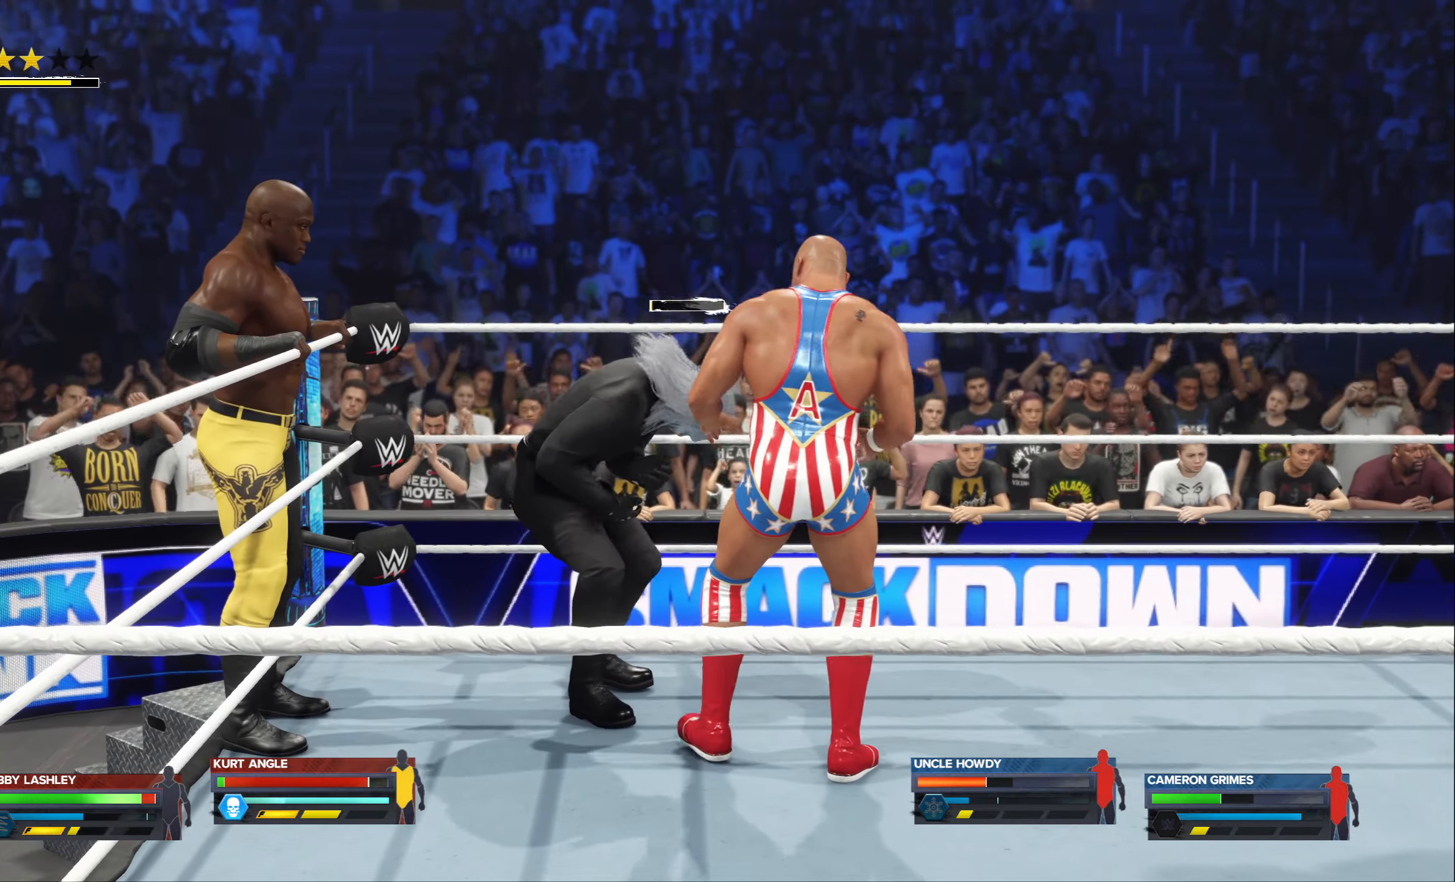
{"buttons": ["X", "L2"], "left_stick": "up-left", "right_stick": "center", "events": [[66, "X", "down"], [150, "X", "up"], [233, "X", "down"], [333, "X", "up"], [416, "X", "down"]]}
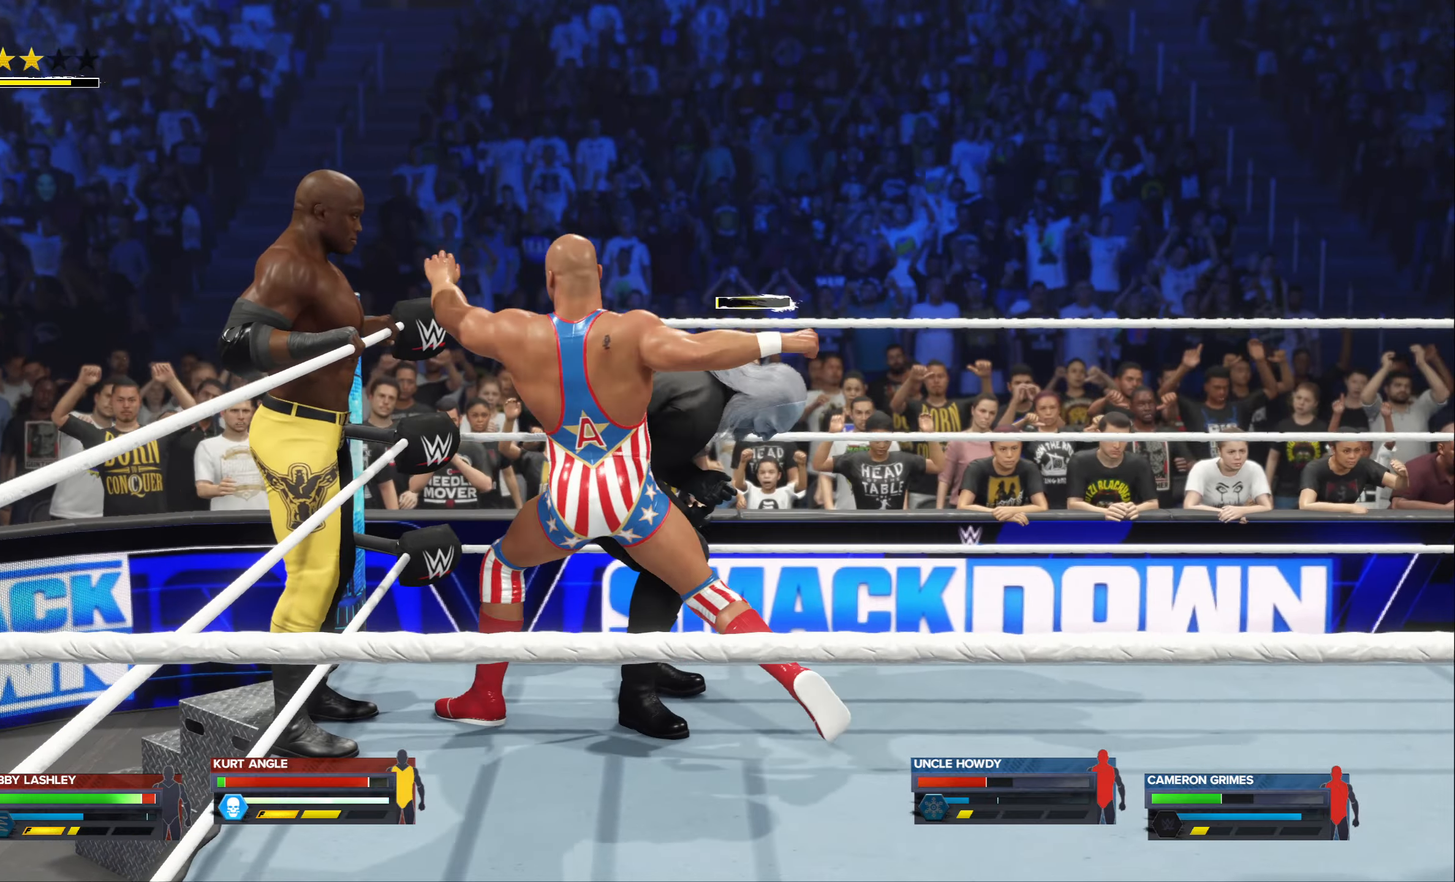
{"buttons": [], "left_stick": "center", "right_stick": "center", "events": [[16, "X", "up"], [150, "L2", "up"], [166, "left_stick", "center"]]}
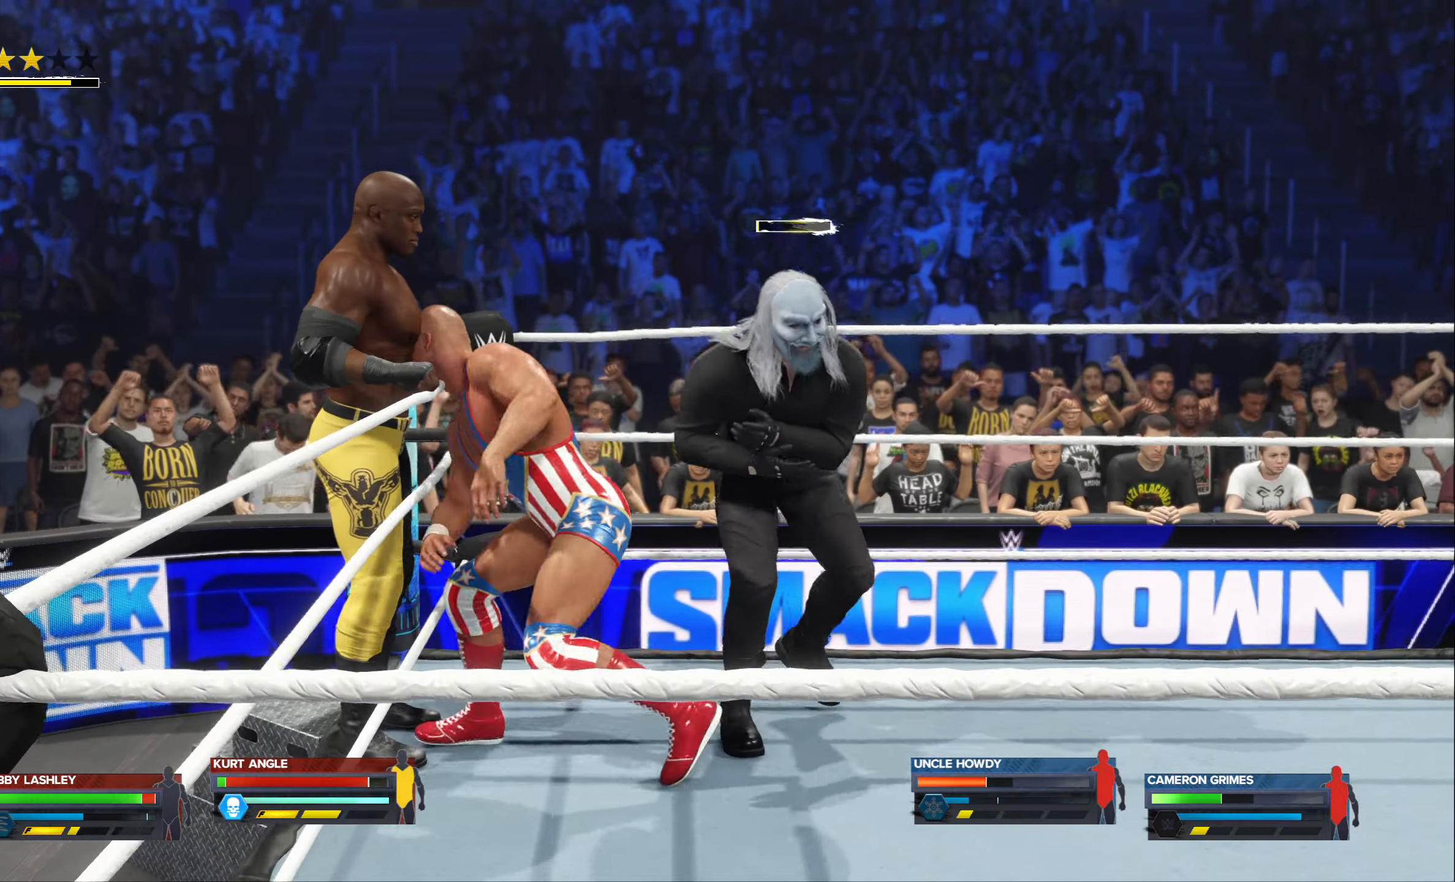
{"buttons": [], "left_stick": "right", "right_stick": "center", "events": [[50, "left_stick", "right"]]}
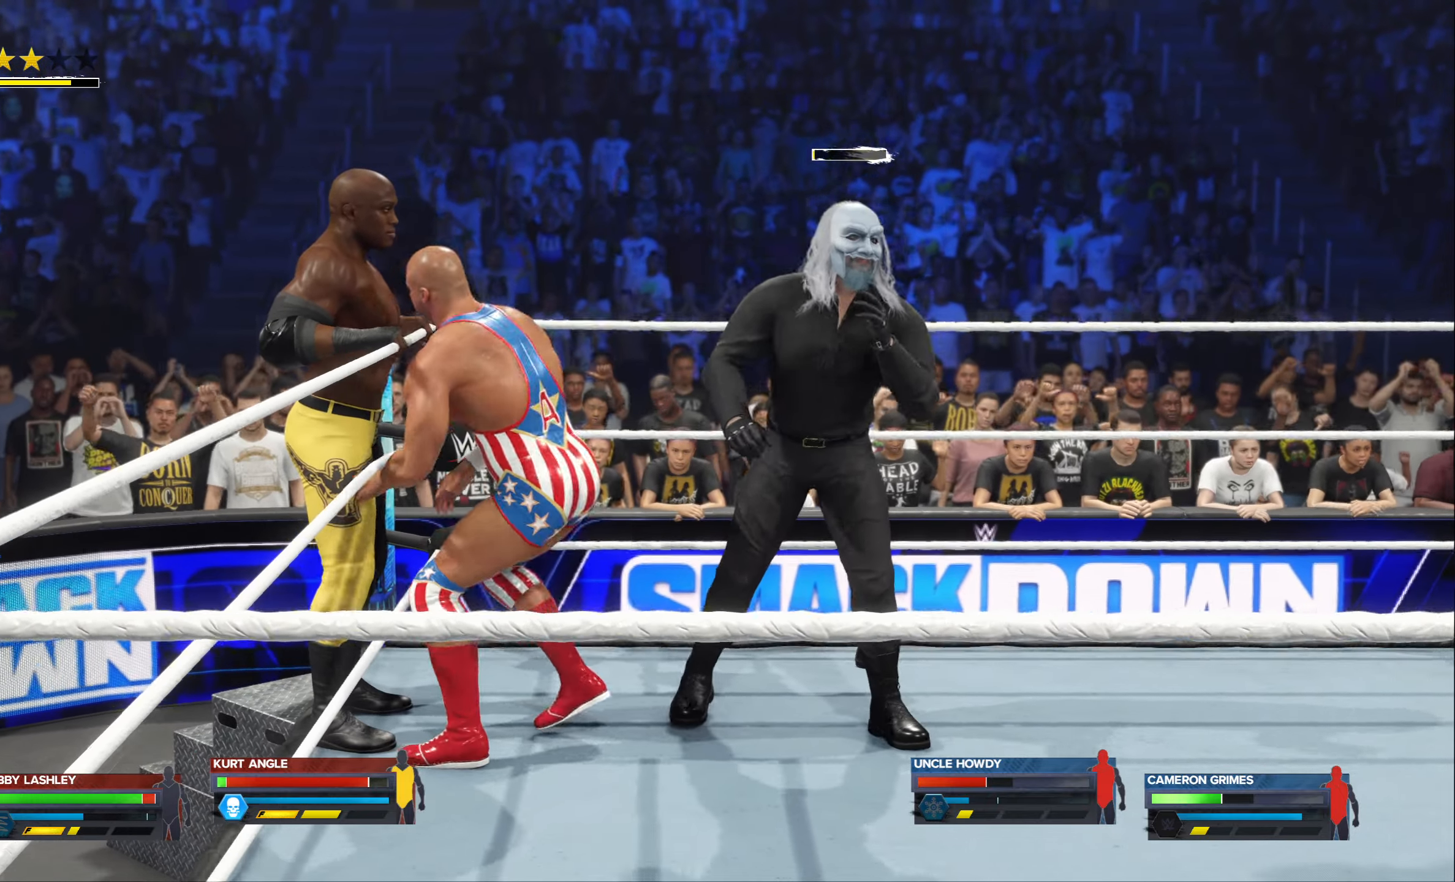
{"buttons": [], "left_stick": "right", "right_stick": "center", "events": [[233, "X", "down"], [333, "X", "up"], [416, "X", "down"], [483, "X", "up"]]}
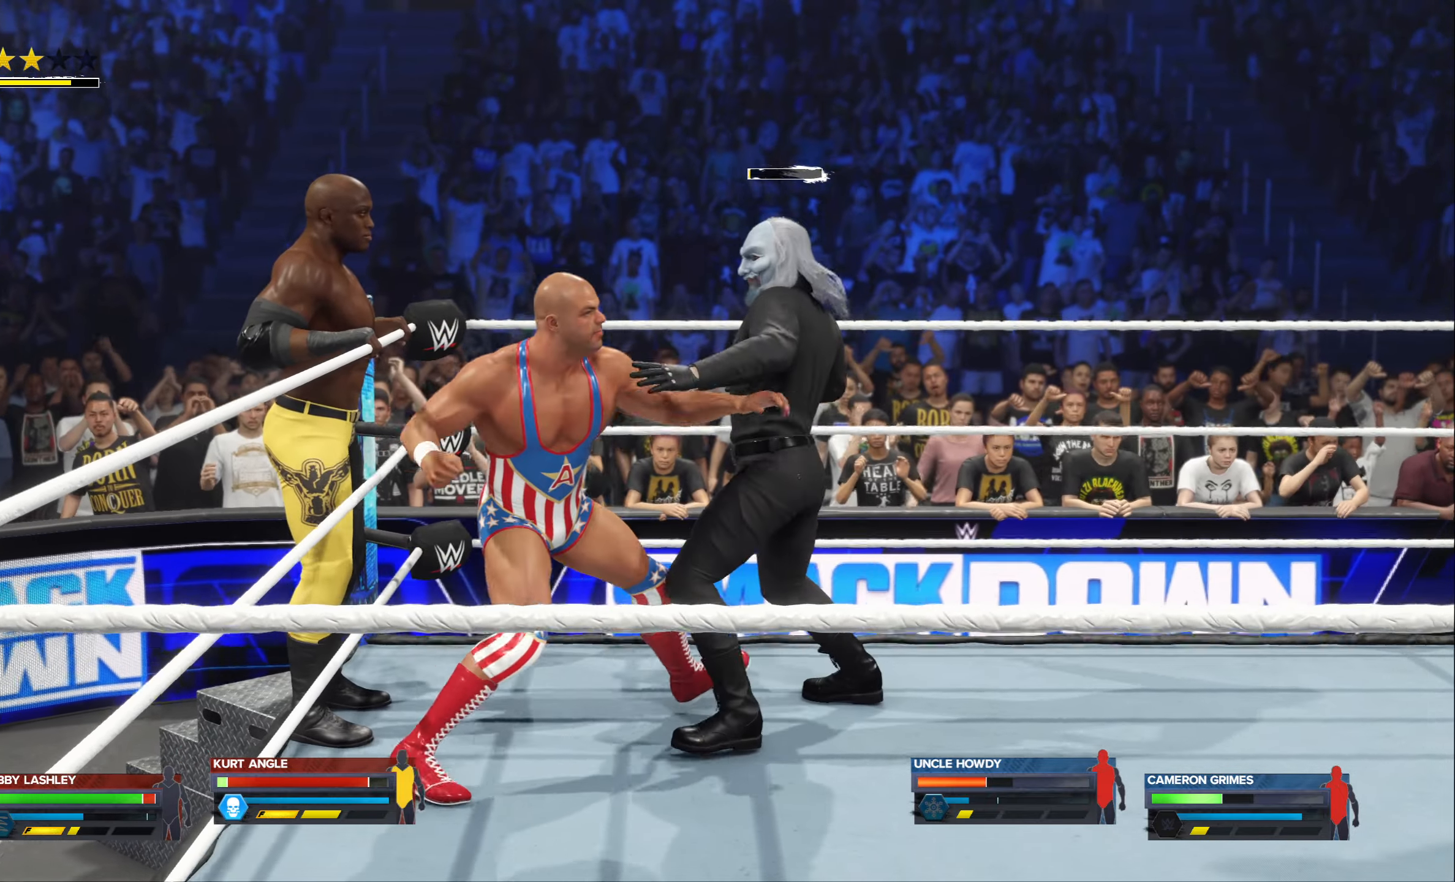
{"buttons": [], "left_stick": "center", "right_stick": "center", "events": [[200, "left_stick", "center"]]}
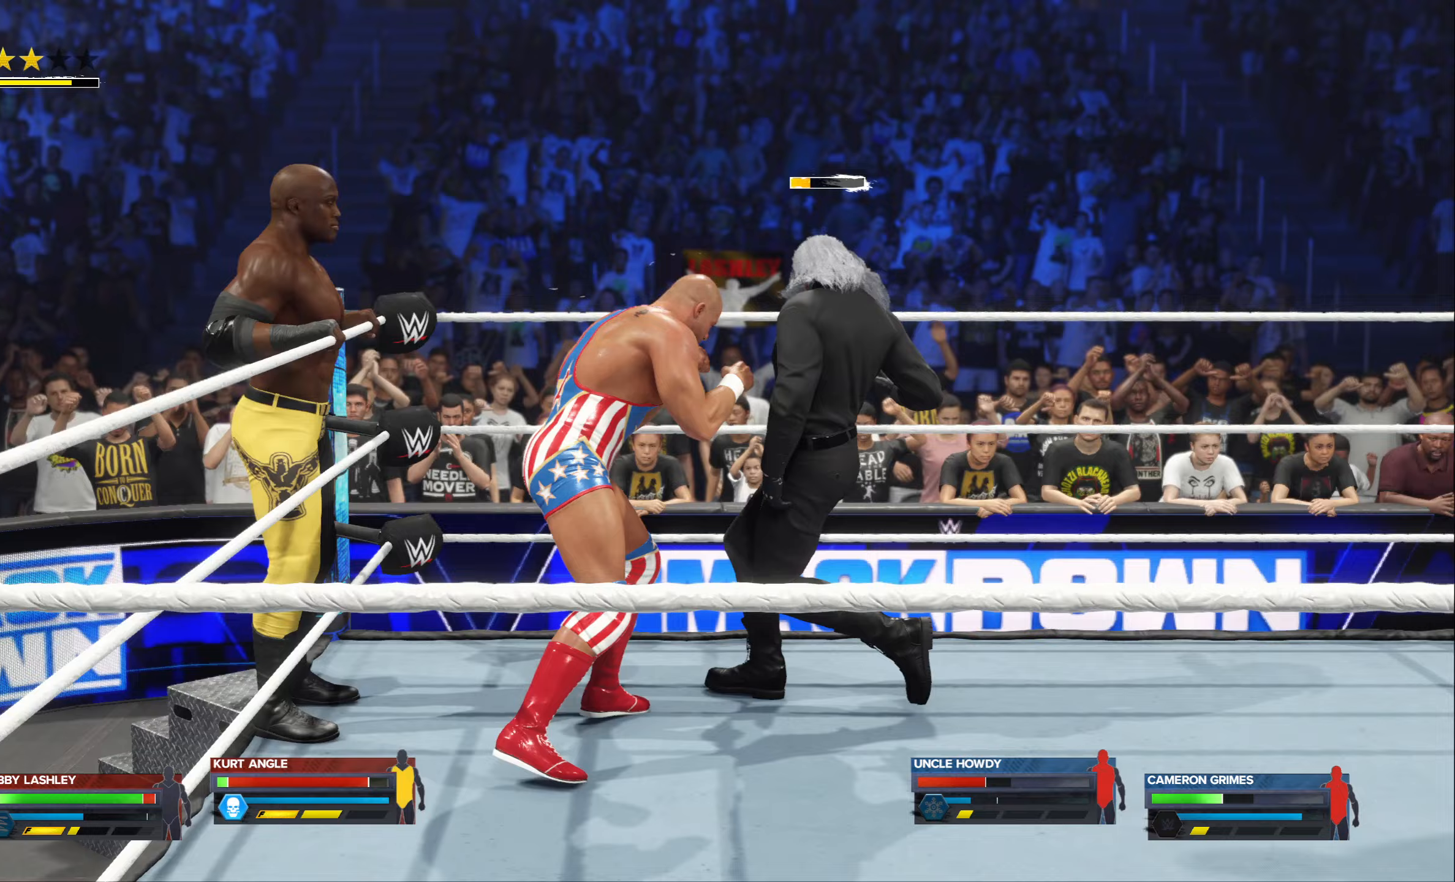
{"buttons": [], "left_stick": "center", "right_stick": "center", "events": [[167, "B", "down"], [283, "B", "up"]]}
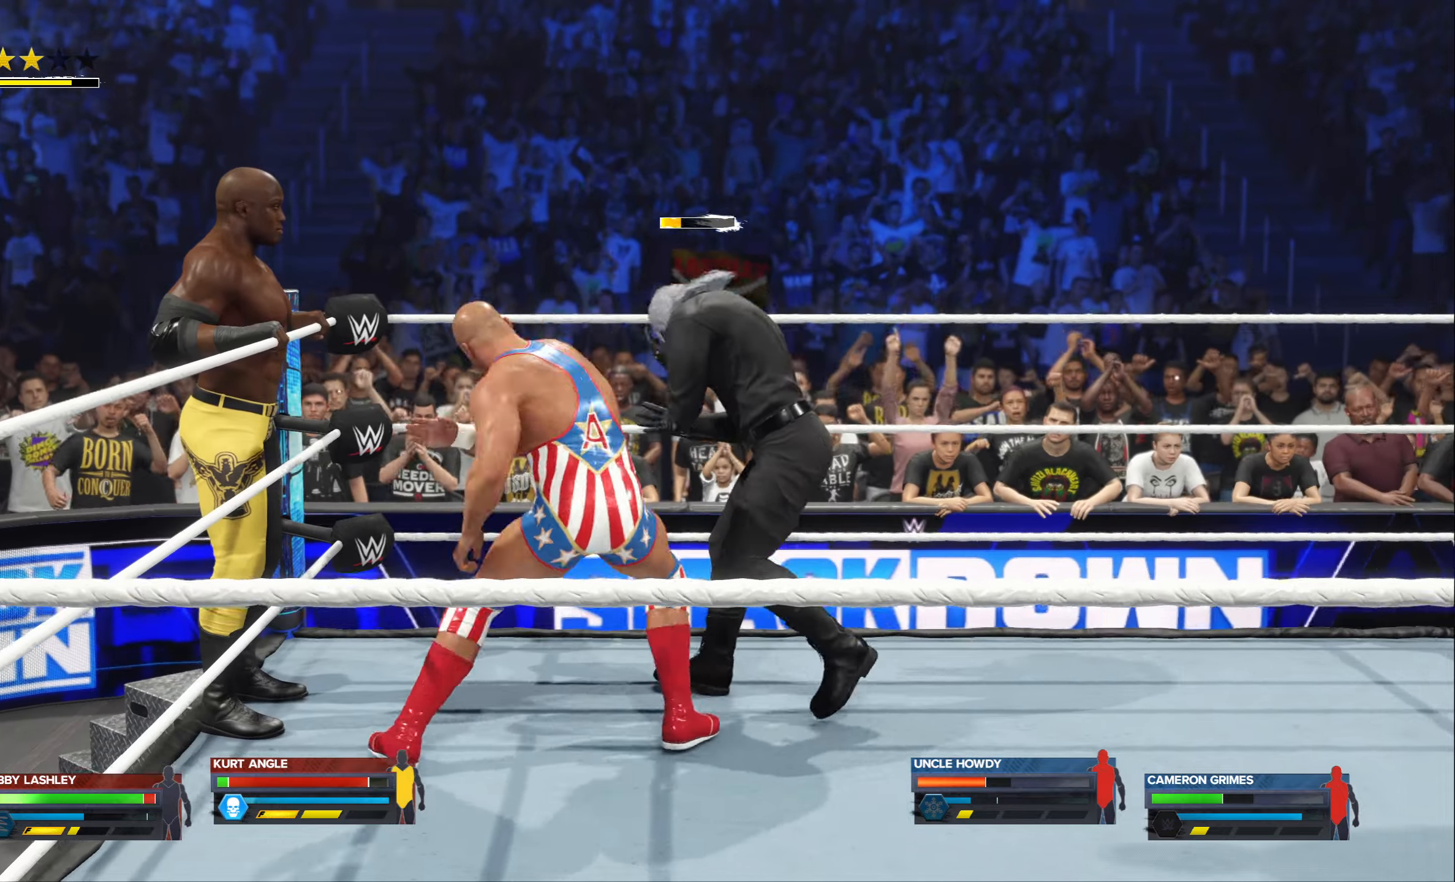
{"buttons": [], "left_stick": "center", "right_stick": "center", "events": [[83, "left_stick", "up-left"], [417, "left_stick", "center"]]}